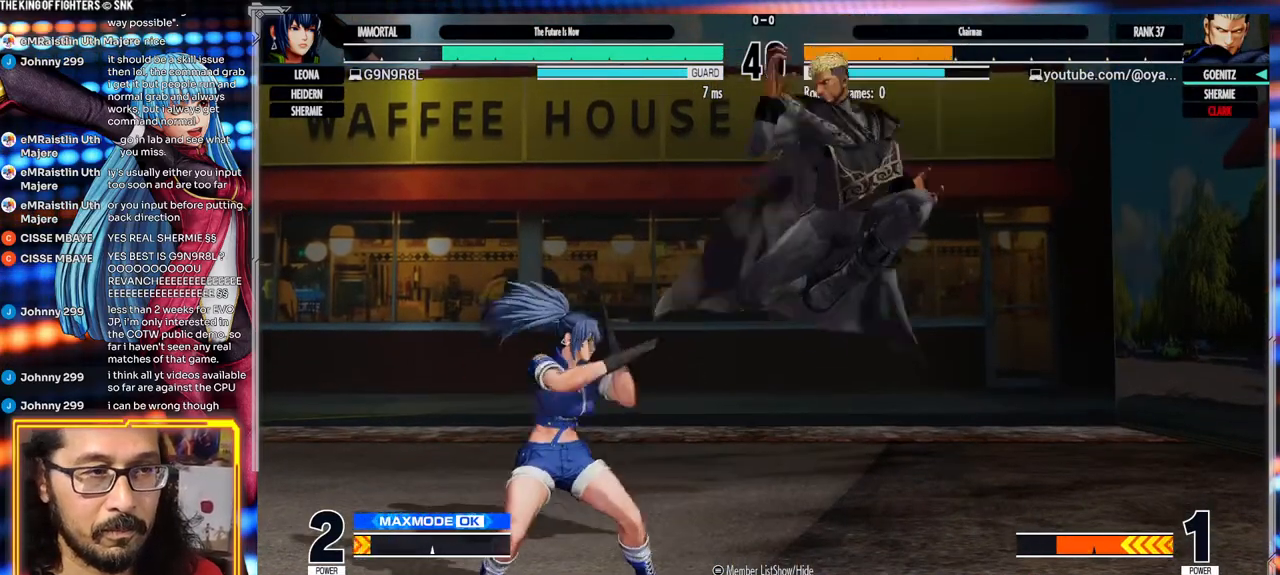
Gameplay with a controller (arcade stick); each line is a JSON object with the inputs held at the frame after it. "events" lists button and stick changes between this image and that frame as [ms after this image, input, new state], when the widget could be followed in between. Not read: L3 R3.
{"buttons": [], "left_stick": "down-right", "events": [[250, "A", "up"], [317, "left_stick", "down-right"]]}
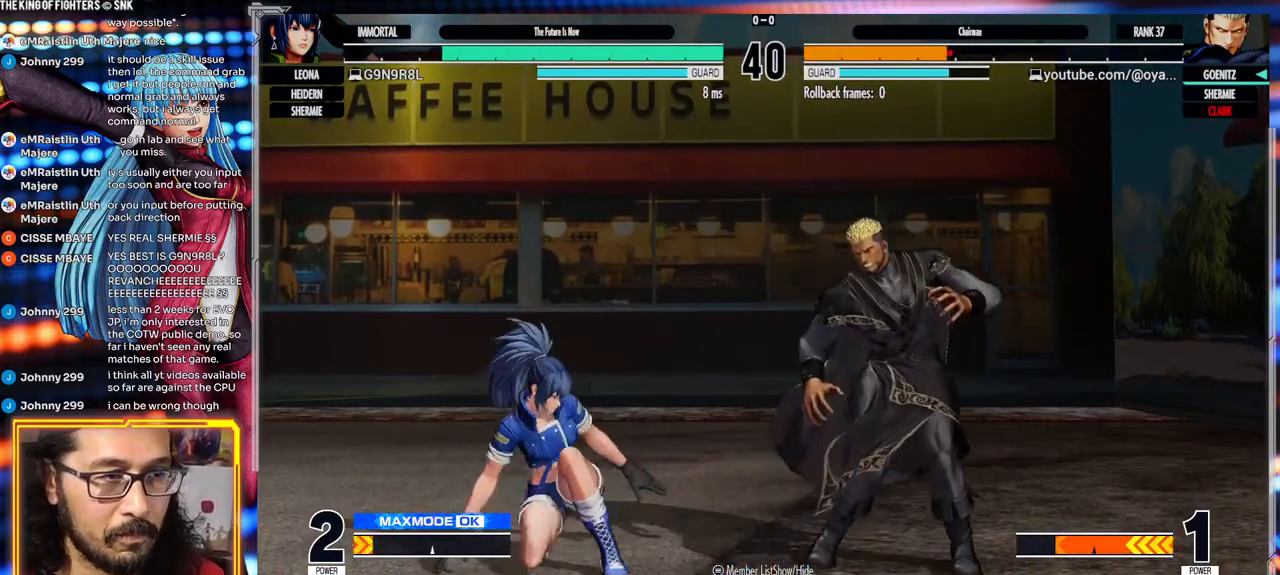
{"buttons": [], "left_stick": "right", "events": [[50, "A", "down"], [283, "A", "up"], [350, "left_stick", "right"]]}
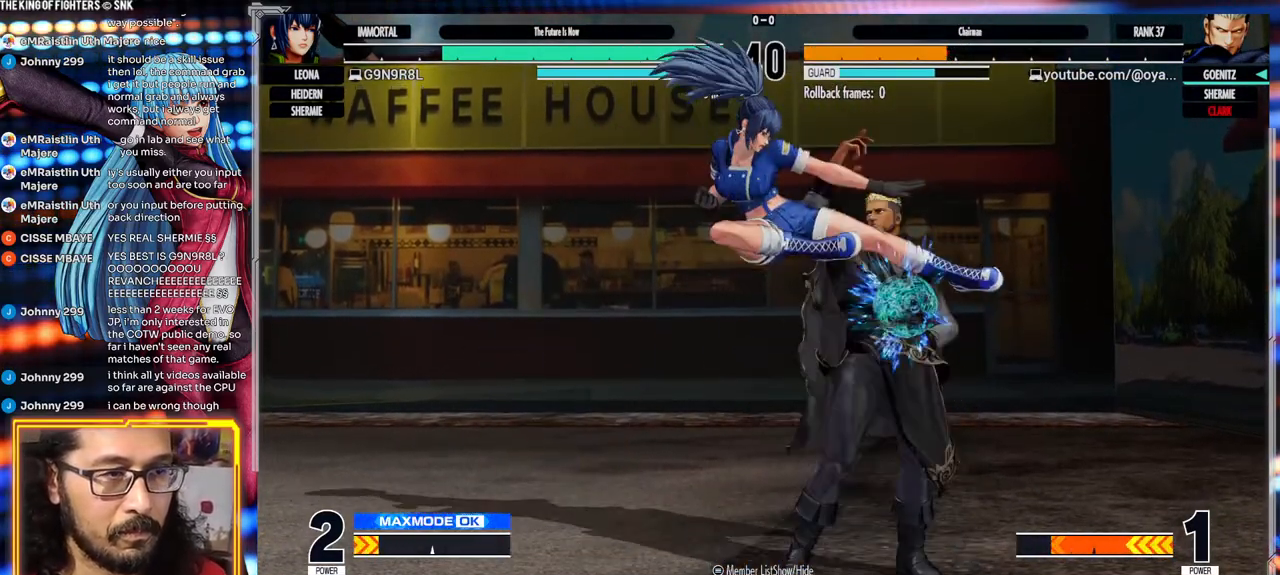
{"buttons": [], "left_stick": "down-right", "events": [[83, "Y", "down"], [233, "left_stick", "down-right"], [300, "Y", "up"]]}
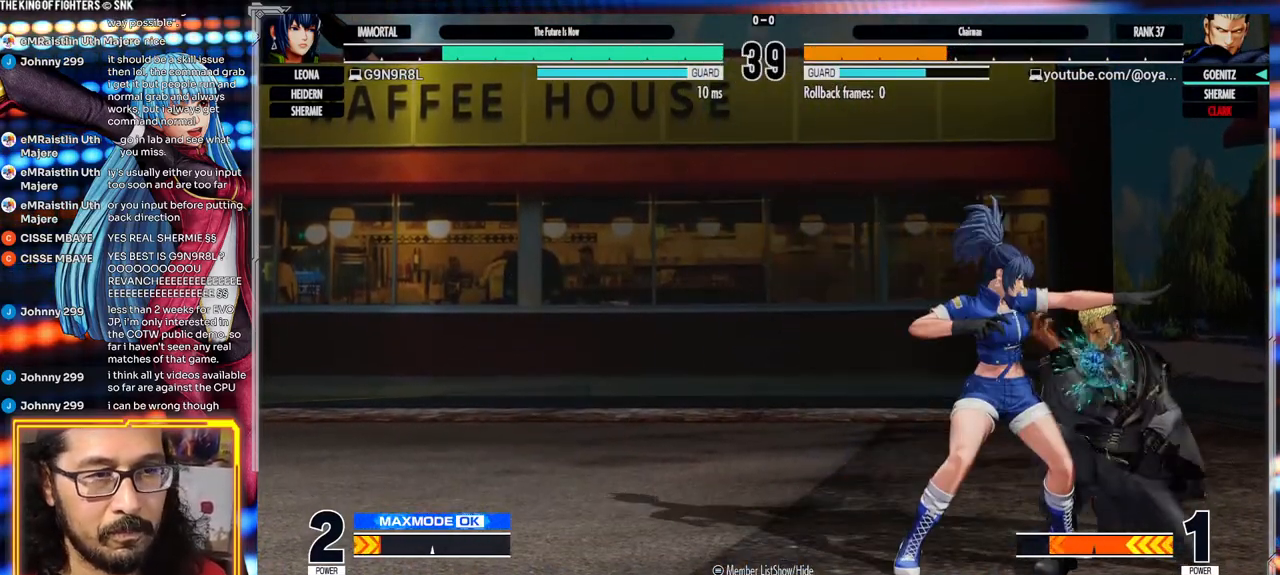
{"buttons": [], "left_stick": "down-right", "events": []}
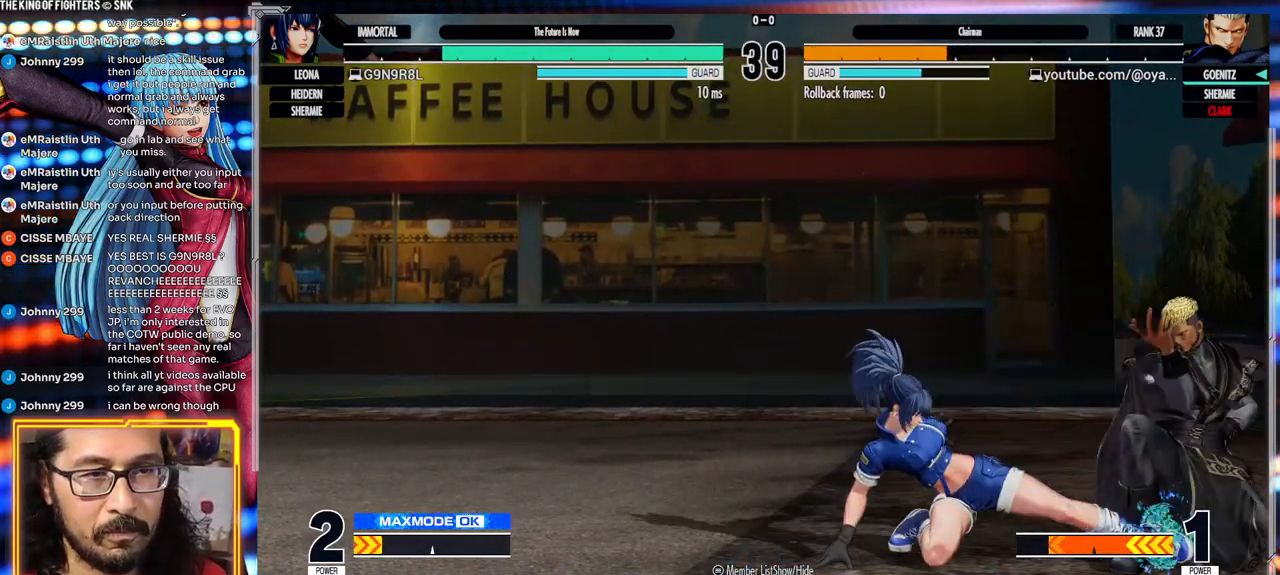
{"buttons": [], "left_stick": "center", "events": [[467, "left_stick", "center"]]}
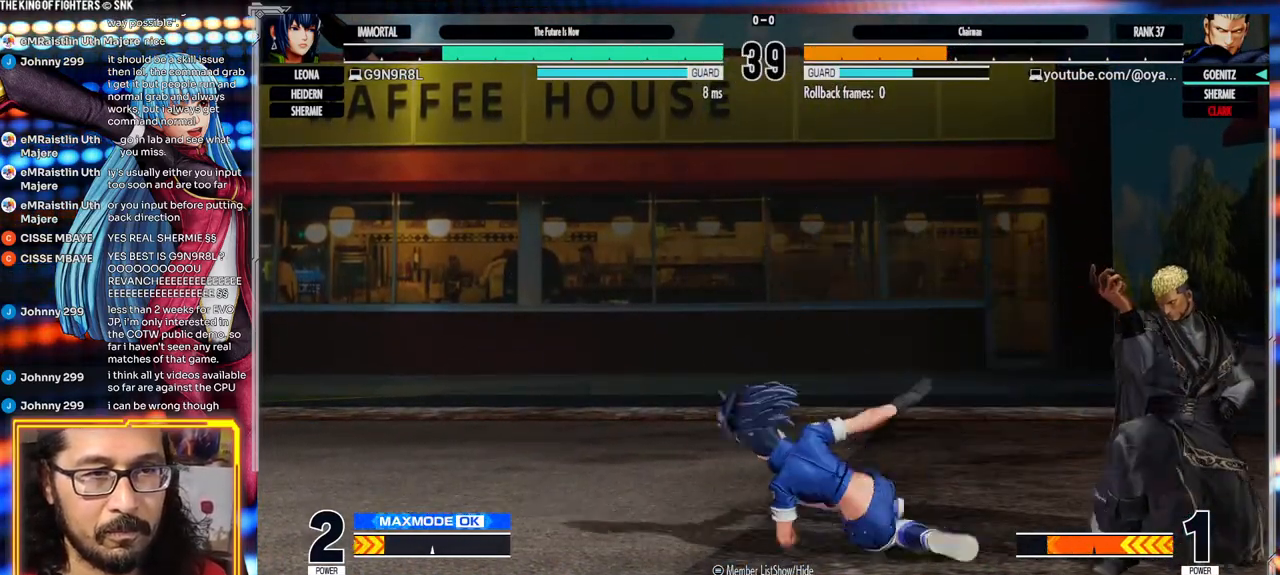
{"buttons": ["A", "X"], "left_stick": "down-right", "events": [[17, "X", "down"], [300, "X", "up"], [367, "left_stick", "down-right"], [483, "A", "down"], [483, "X", "down"]]}
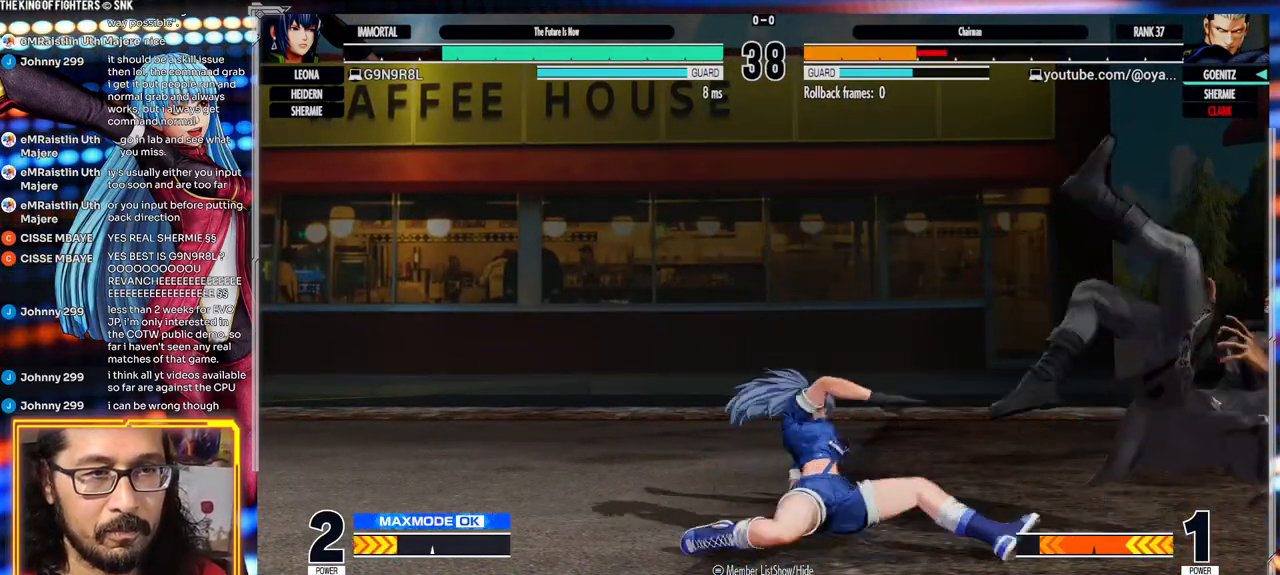
{"buttons": [], "left_stick": "down-right", "events": [[150, "A", "up"], [167, "X", "up"], [183, "left_stick", "center"], [483, "left_stick", "down-right"]]}
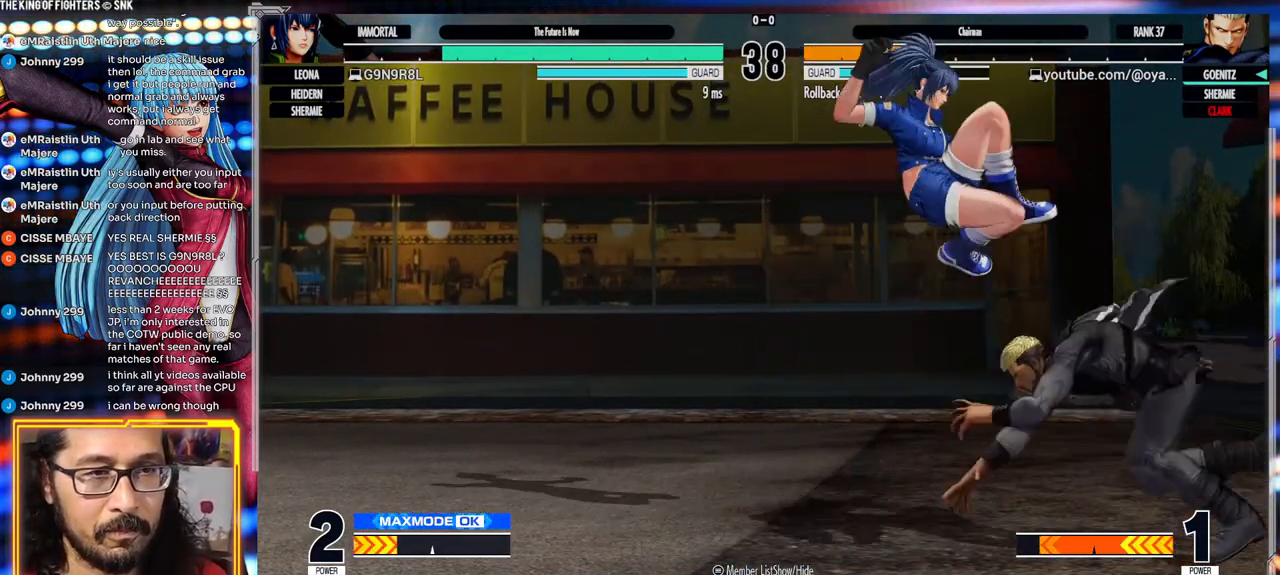
{"buttons": [], "left_stick": "down-right", "events": [[50, "left_stick", "right"], [350, "left_stick", "down-right"]]}
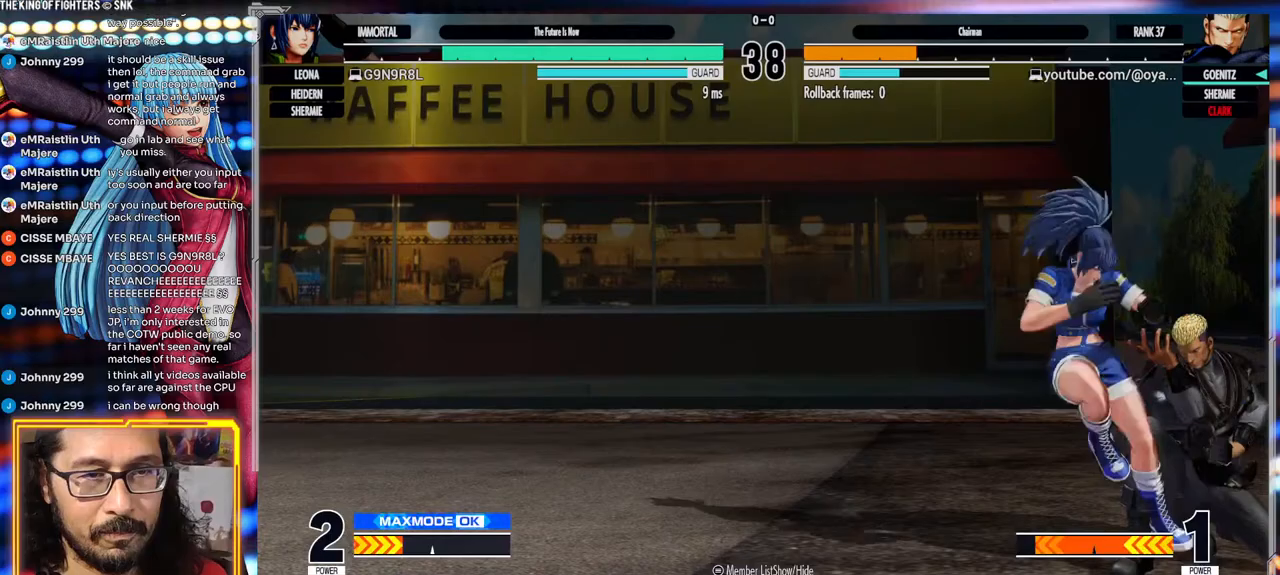
{"buttons": [], "left_stick": "down-right", "events": [[100, "X", "down"], [217, "X", "up"]]}
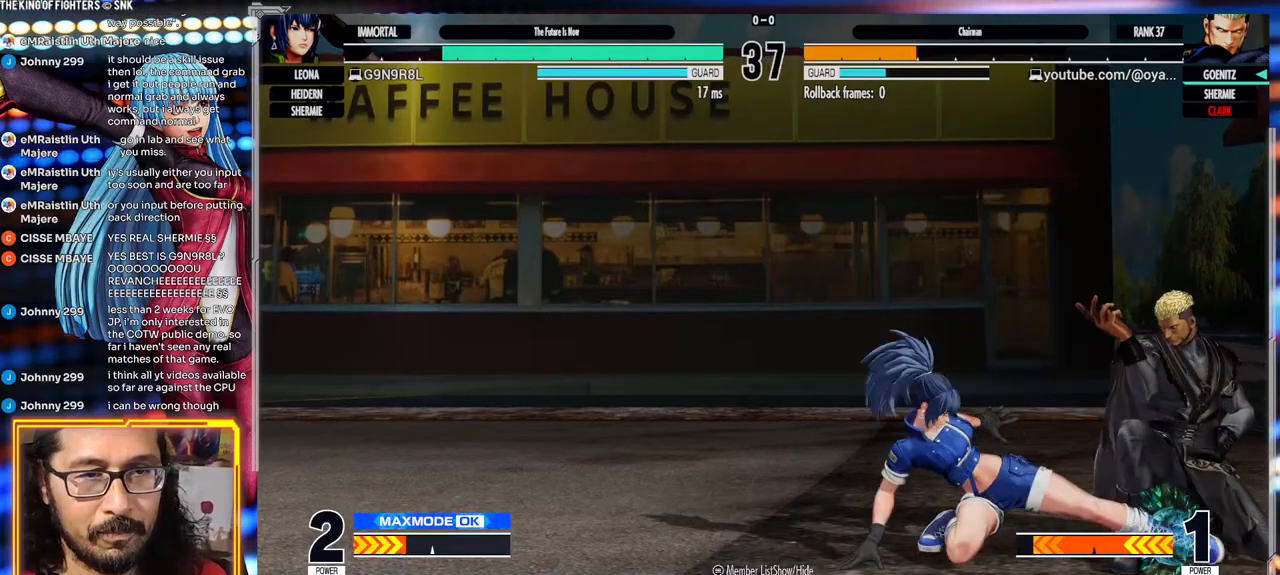
{"buttons": [], "left_stick": "down-right", "events": []}
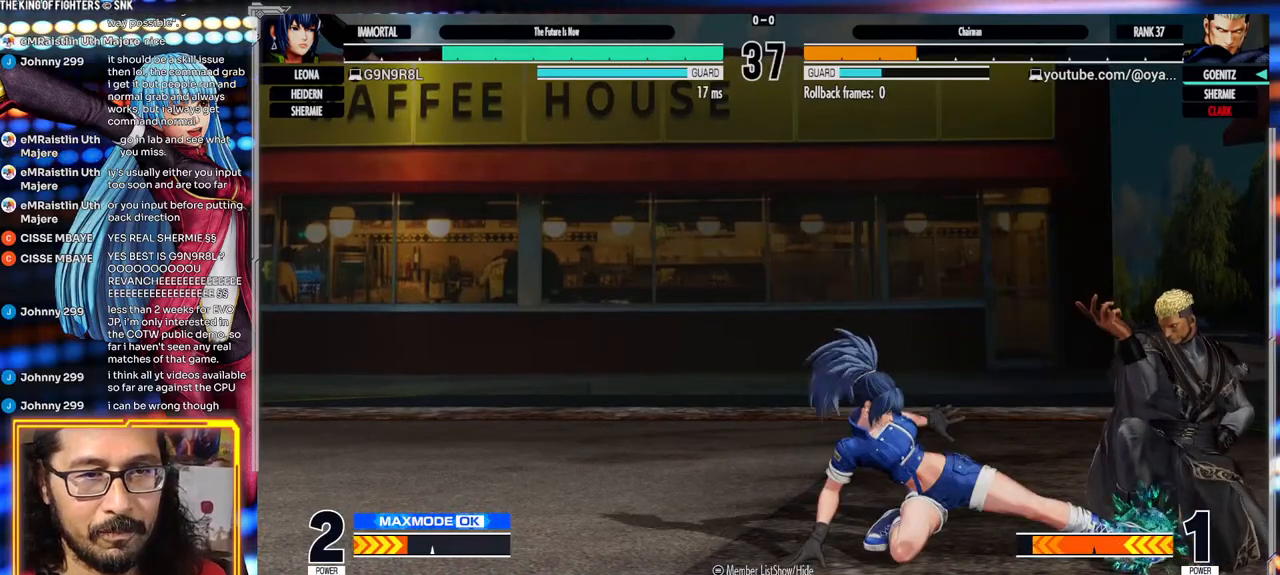
{"buttons": ["B"], "left_stick": "down-right", "events": [[267, "B", "down"]]}
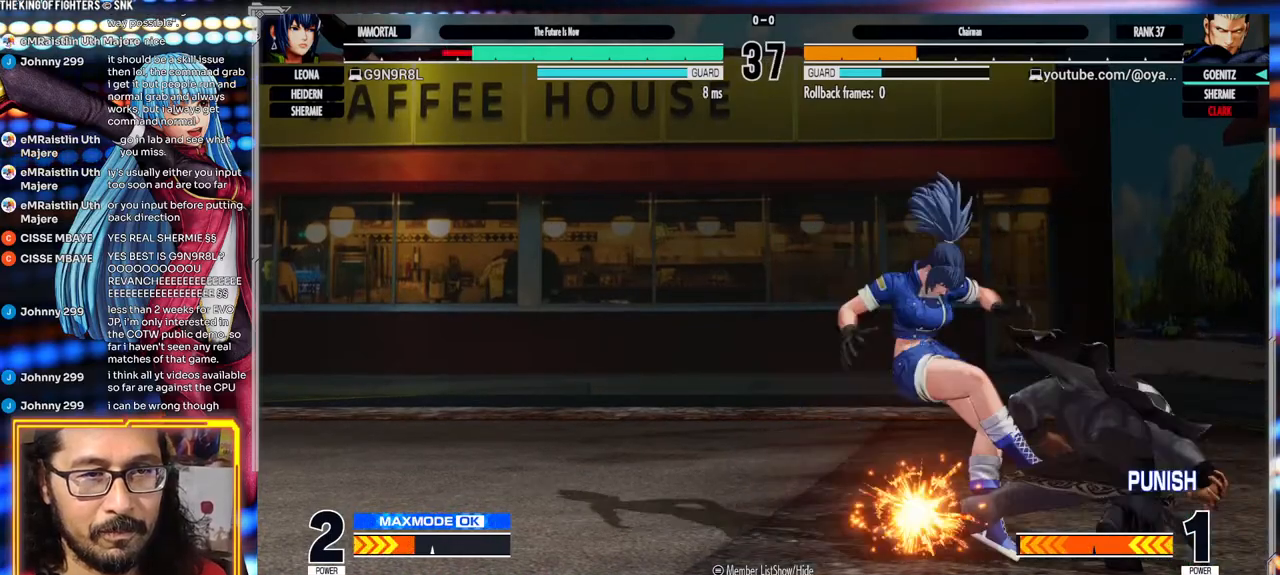
{"buttons": [], "left_stick": "left", "events": [[117, "B", "up"], [200, "left_stick", "center"], [450, "left_stick", "left"]]}
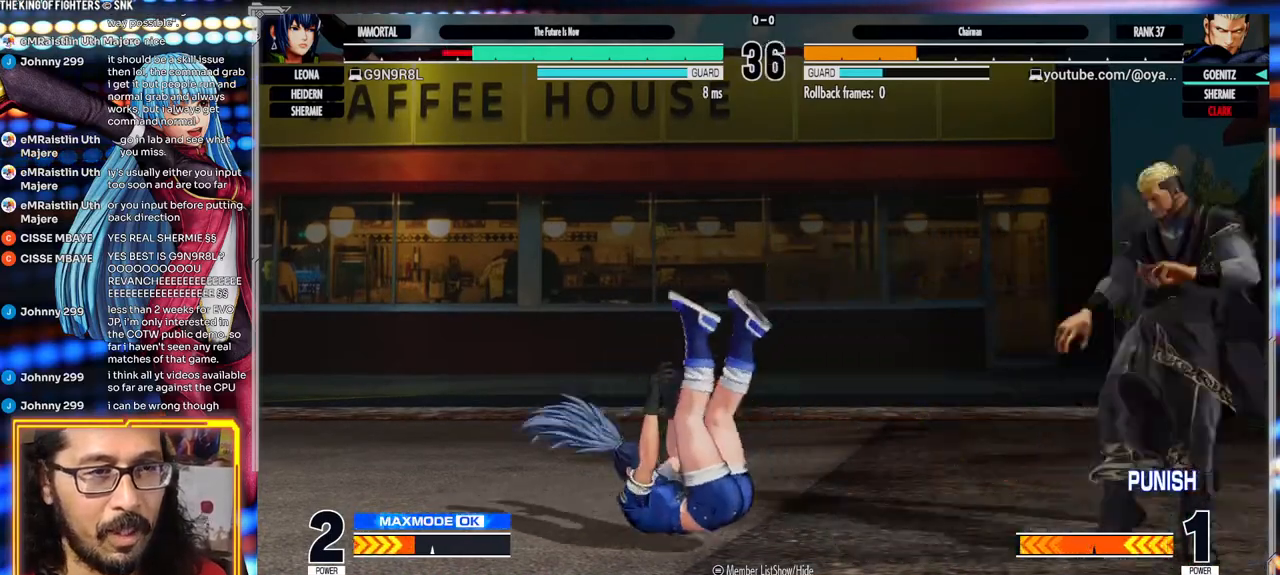
{"buttons": [], "left_stick": "center"}
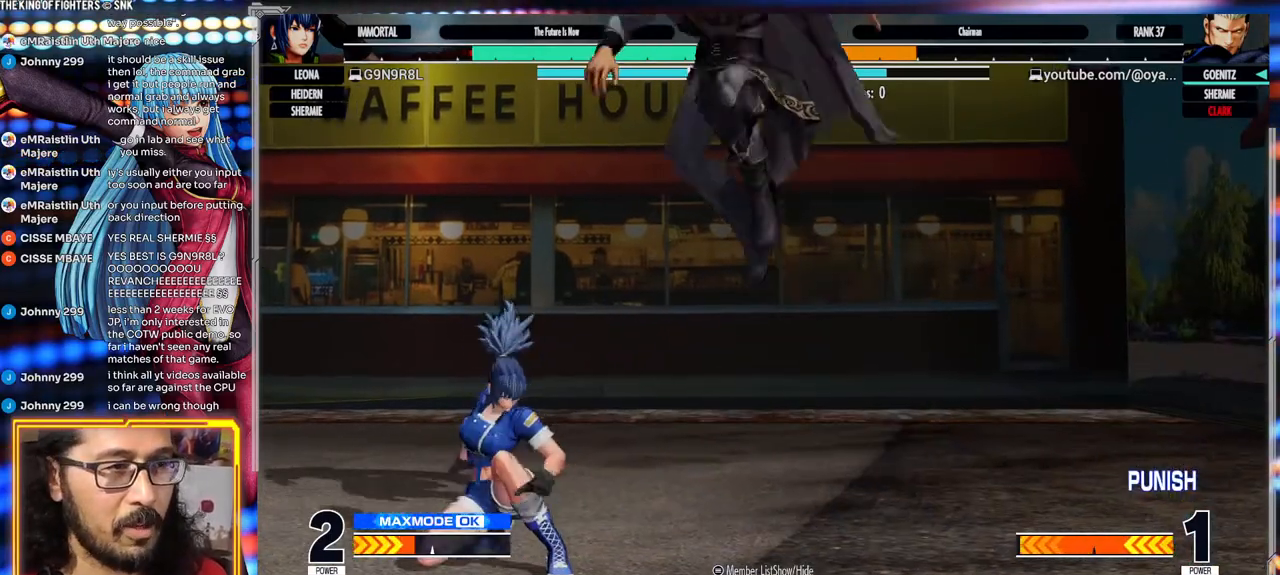
{"buttons": [], "left_stick": "down", "events": [[117, "A", "down"], [450, "A", "up"], [500, "left_stick", "down"]]}
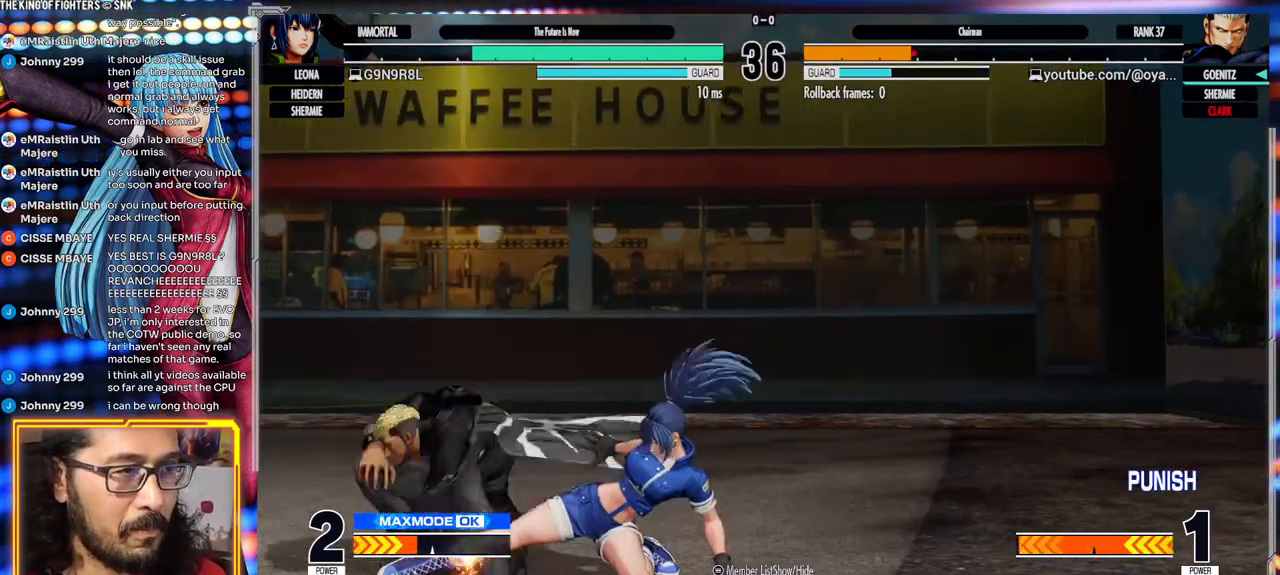
{"buttons": ["X"], "left_stick": "down-left", "events": [[17, "left_stick", "down-left"], [50, "X", "down"], [183, "X", "up"], [317, "X", "down"]]}
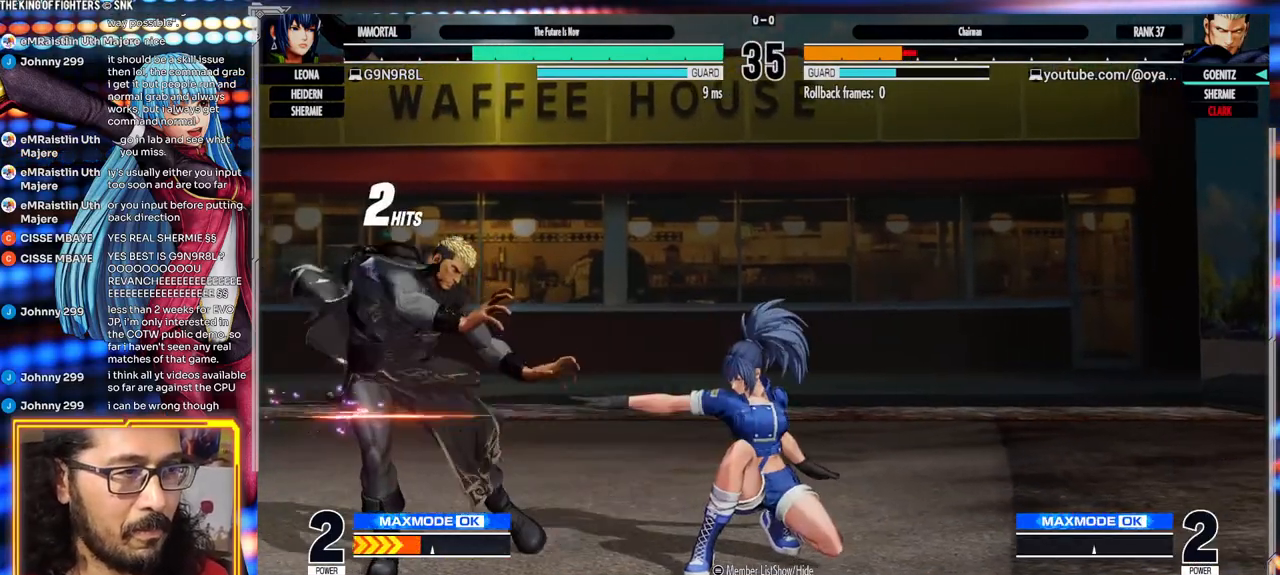
{"buttons": [], "left_stick": "left", "events": [[17, "X", "up"], [283, "X", "down"], [300, "left_stick", "left"], [433, "X", "up"]]}
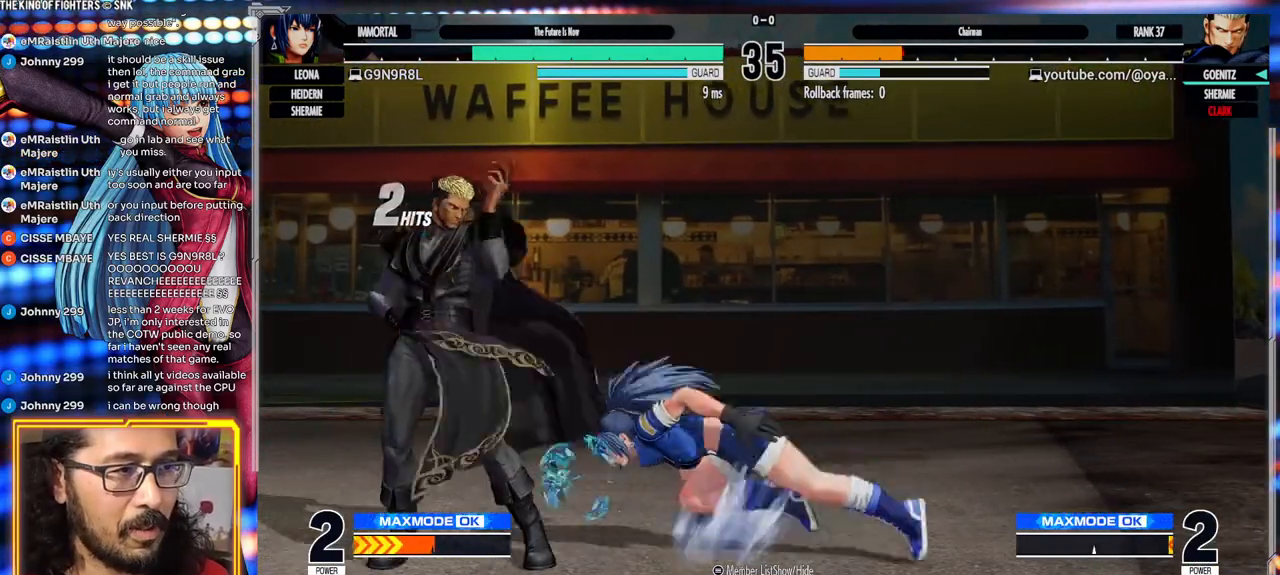
{"buttons": [], "left_stick": "left", "events": [[283, "B", "down"], [400, "B", "up"]]}
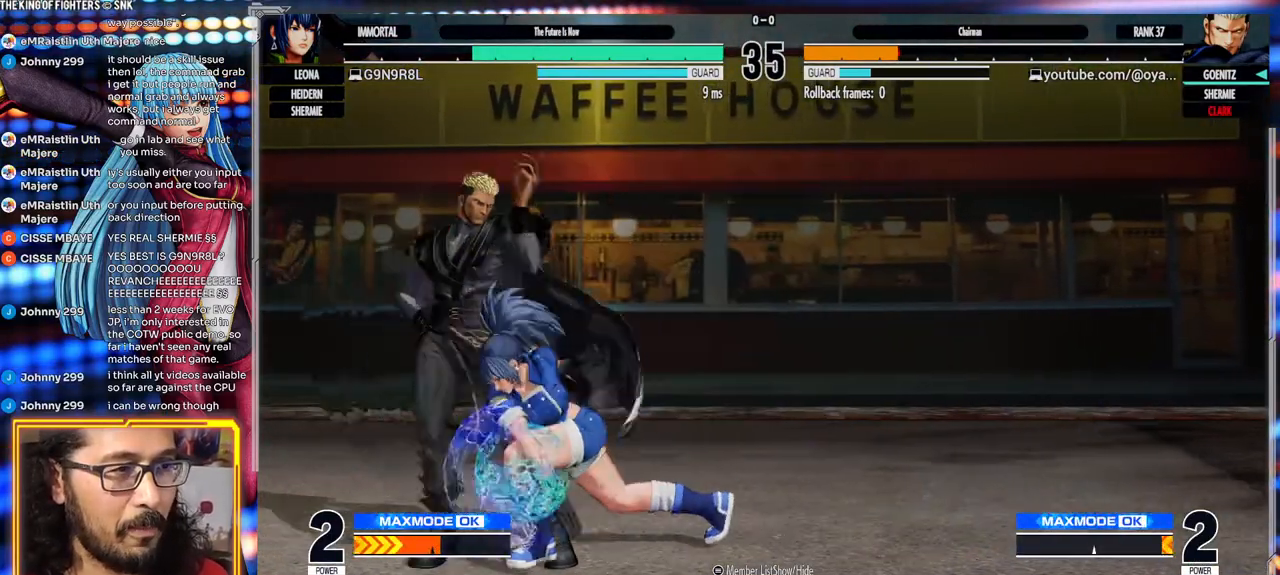
{"buttons": [], "left_stick": "right", "events": [[100, "left_stick", "down-left"], [183, "A", "down"], [400, "A", "up"], [500, "left_stick", "right"]]}
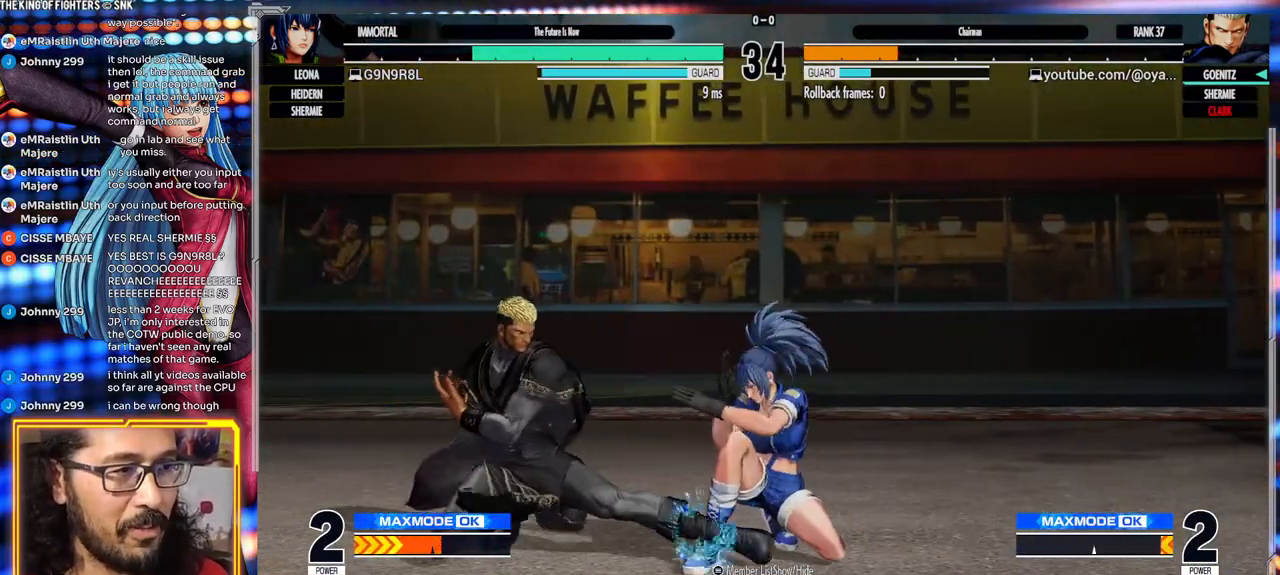
{"buttons": ["A"], "left_stick": "center"}
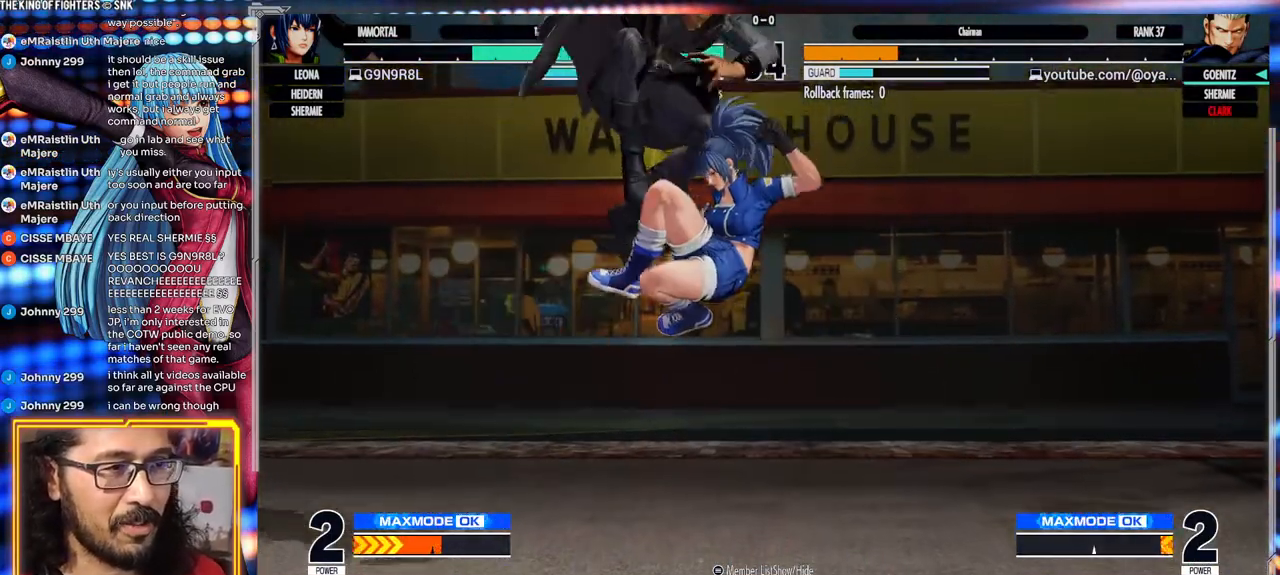
{"buttons": [], "left_stick": "center", "events": [[333, "A", "up"]]}
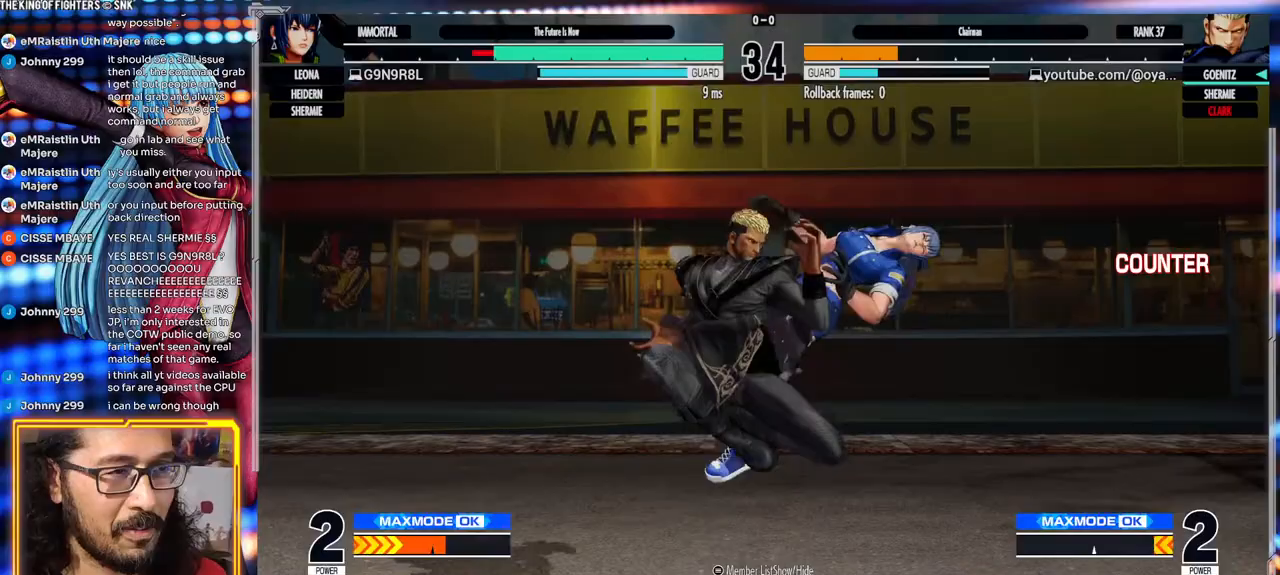
{"buttons": ["A"], "left_stick": "center"}
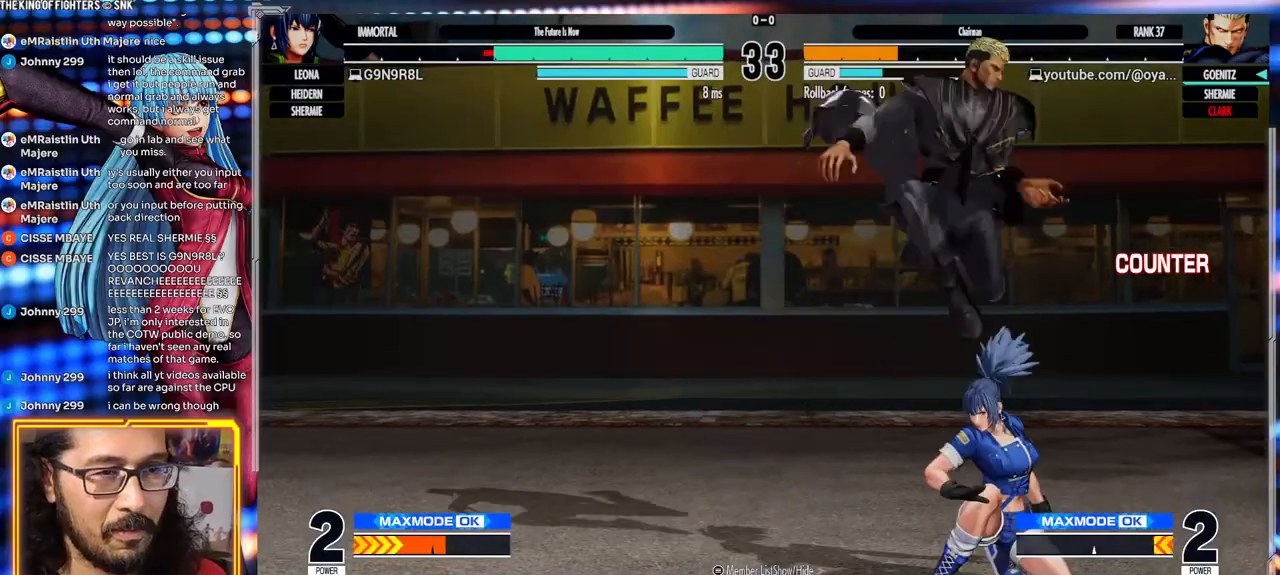
{"buttons": ["X"], "left_stick": "right", "events": [[233, "A", "up"], [300, "Y", "down"], [300, "left_stick", "right"], [383, "Y", "up"], [450, "X", "down"]]}
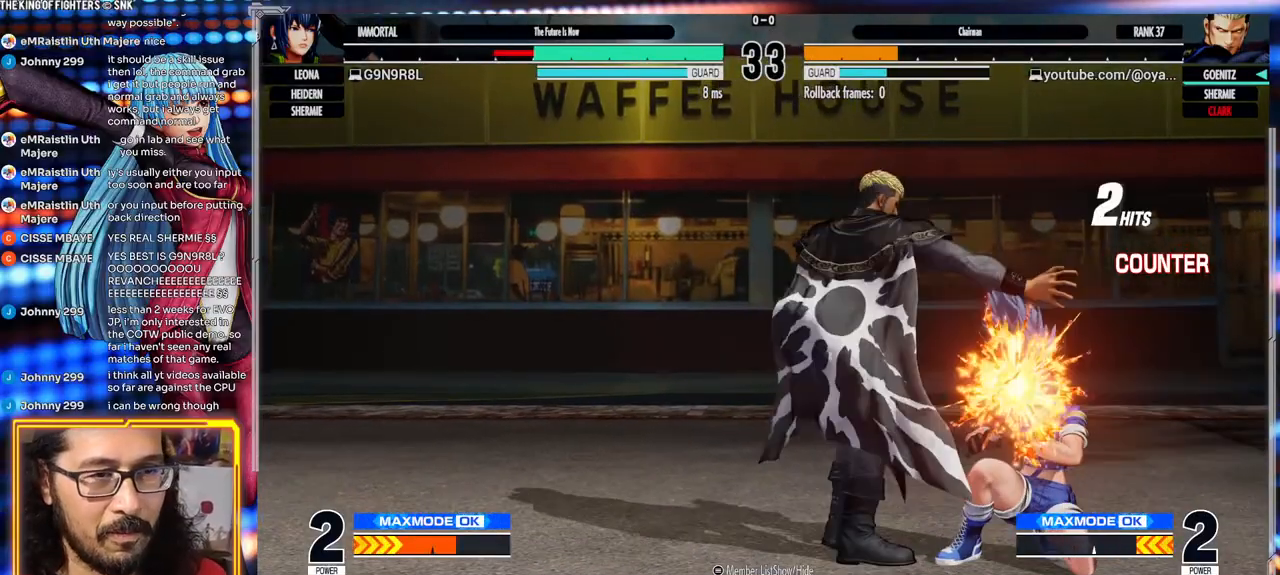
{"buttons": ["R1"], "left_stick": "center"}
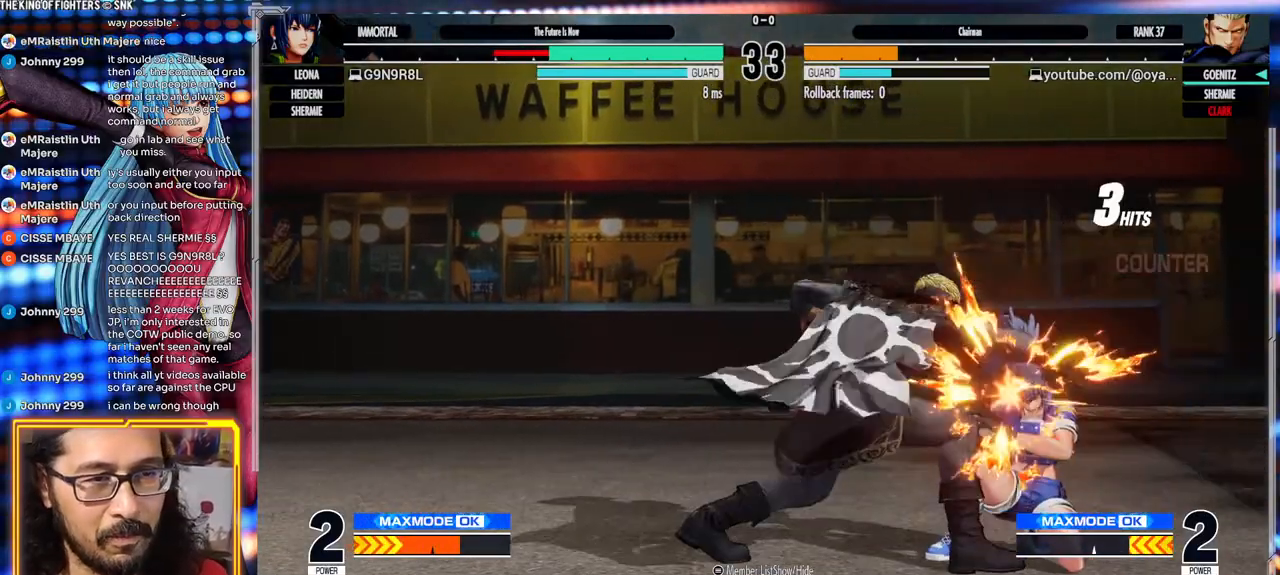
{"buttons": [], "left_stick": "center", "events": [[33, "R1", "up"]]}
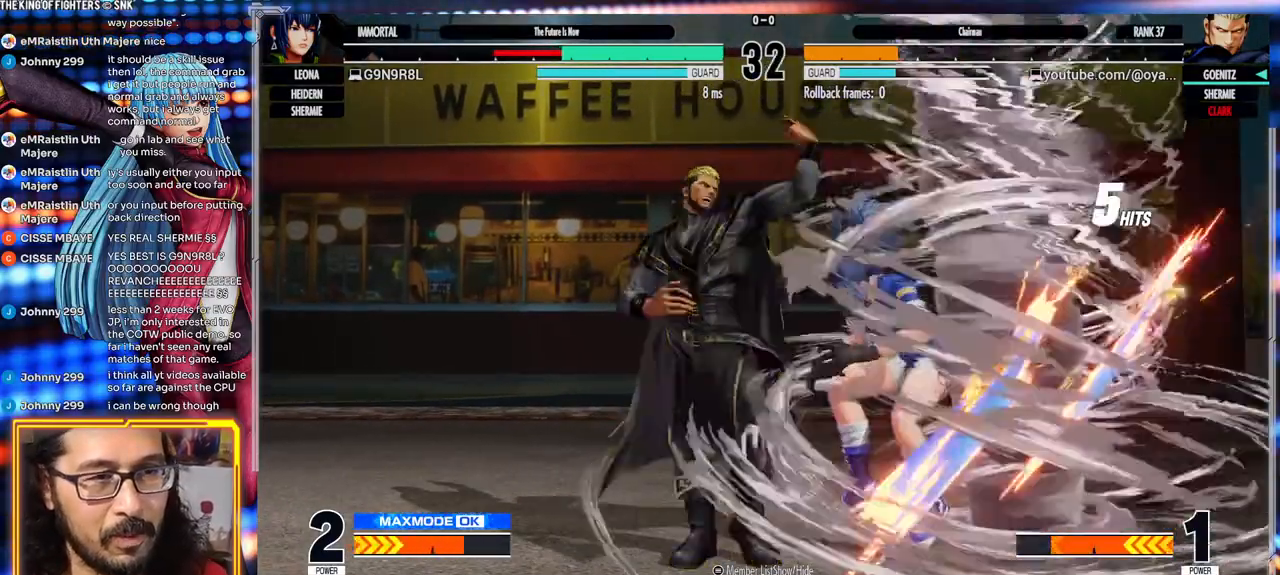
{"buttons": ["B"], "left_stick": "center"}
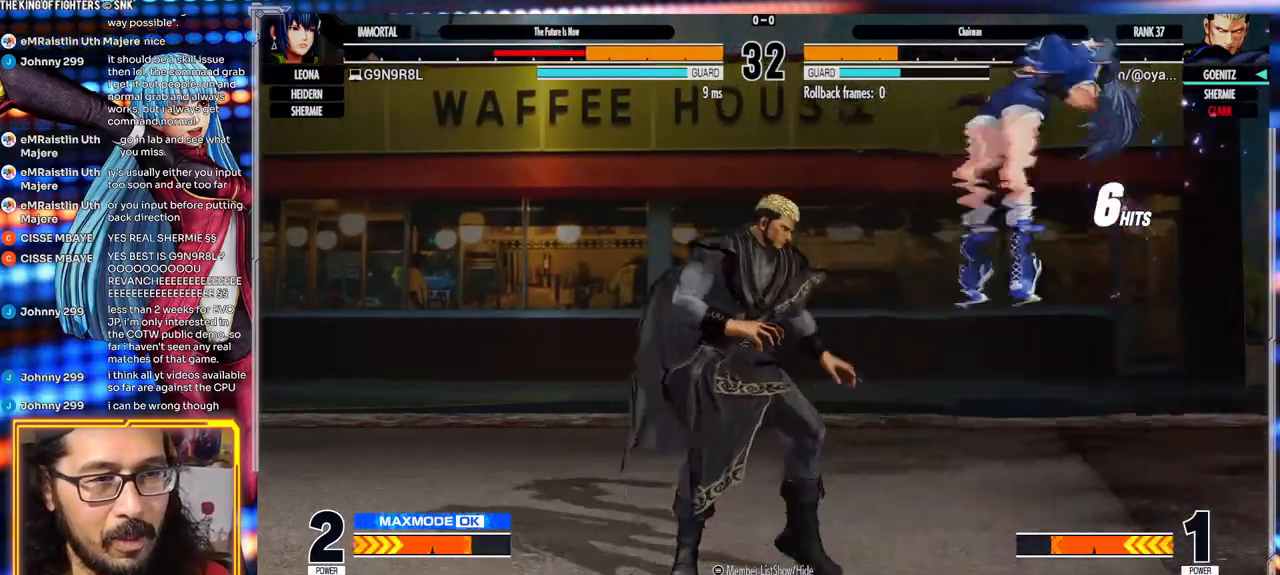
{"buttons": [], "left_stick": "center"}
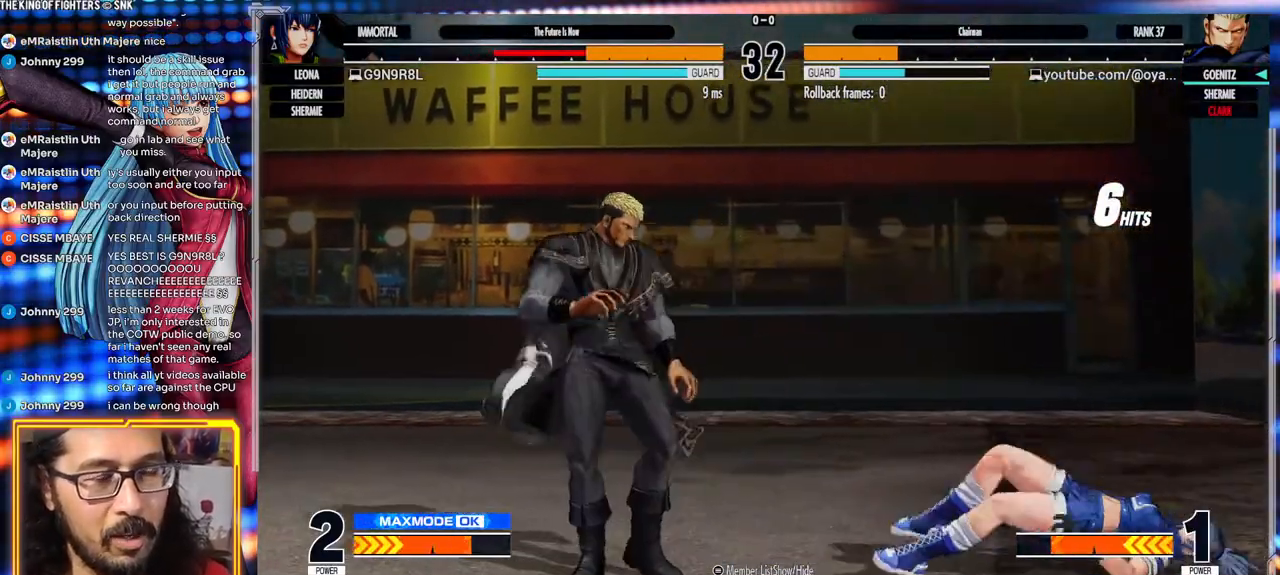
{"buttons": [], "left_stick": "right", "events": [[367, "left_stick", "down"], [450, "left_stick", "right"]]}
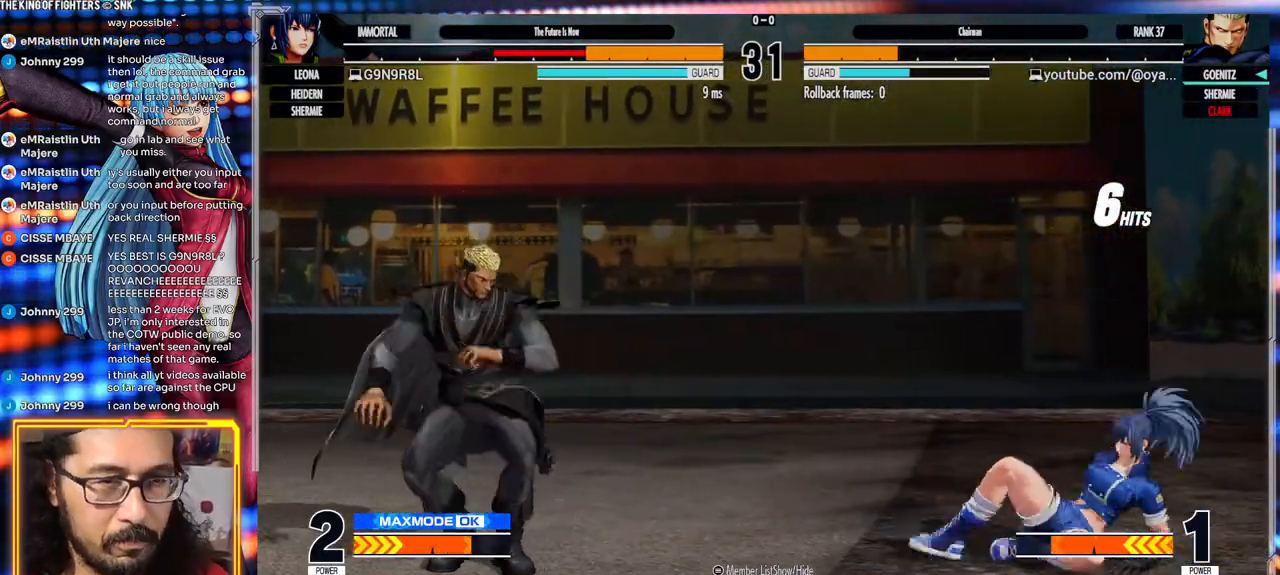
{"buttons": [], "left_stick": "center", "events": [[33, "left_stick", "center"], [183, "B", "down"], [183, "Y", "down"], [233, "B", "up"], [250, "Y", "up"]]}
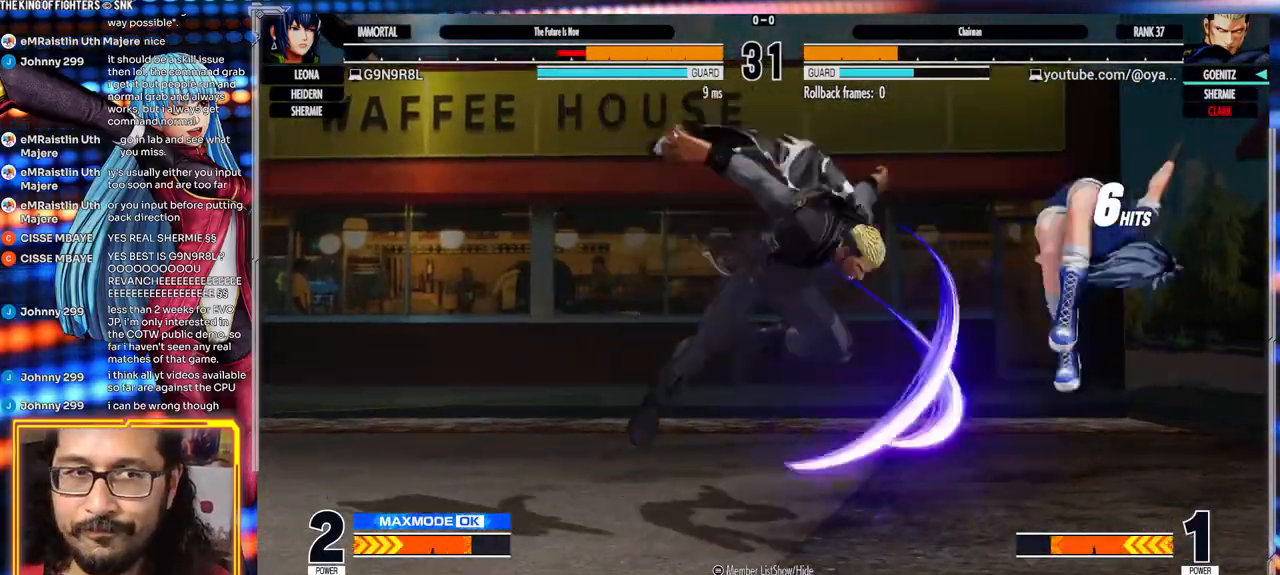
{"buttons": [], "left_stick": "left", "events": [[217, "left_stick", "left"], [333, "Y", "down"], [400, "Y", "up"]]}
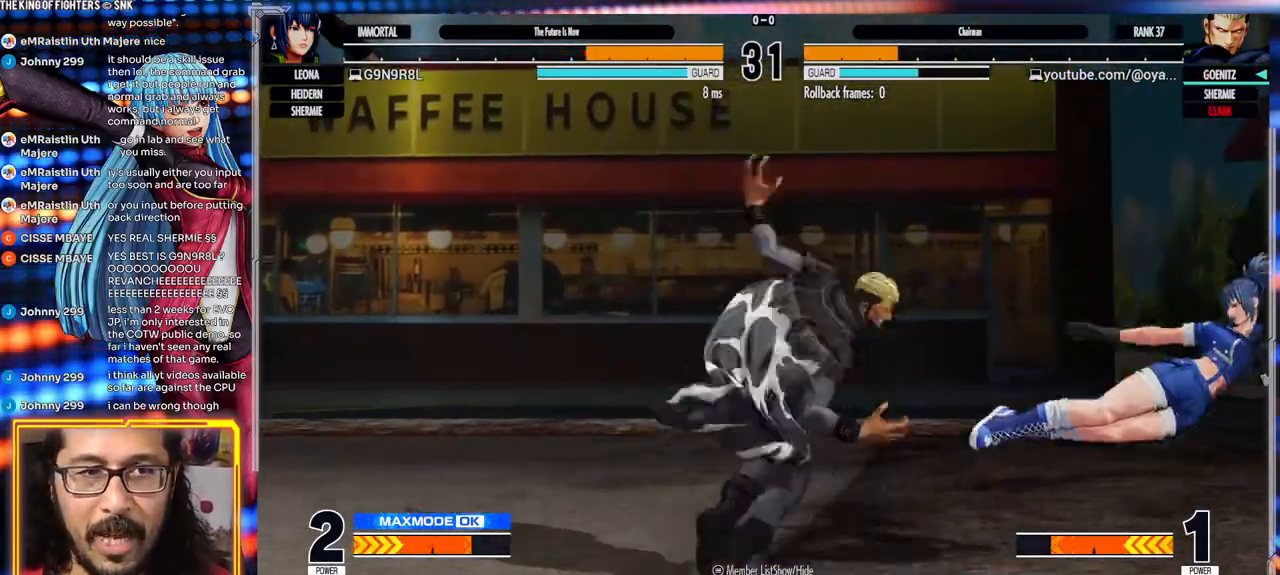
{"buttons": ["A"], "left_stick": "left", "events": [[500, "A", "down"]]}